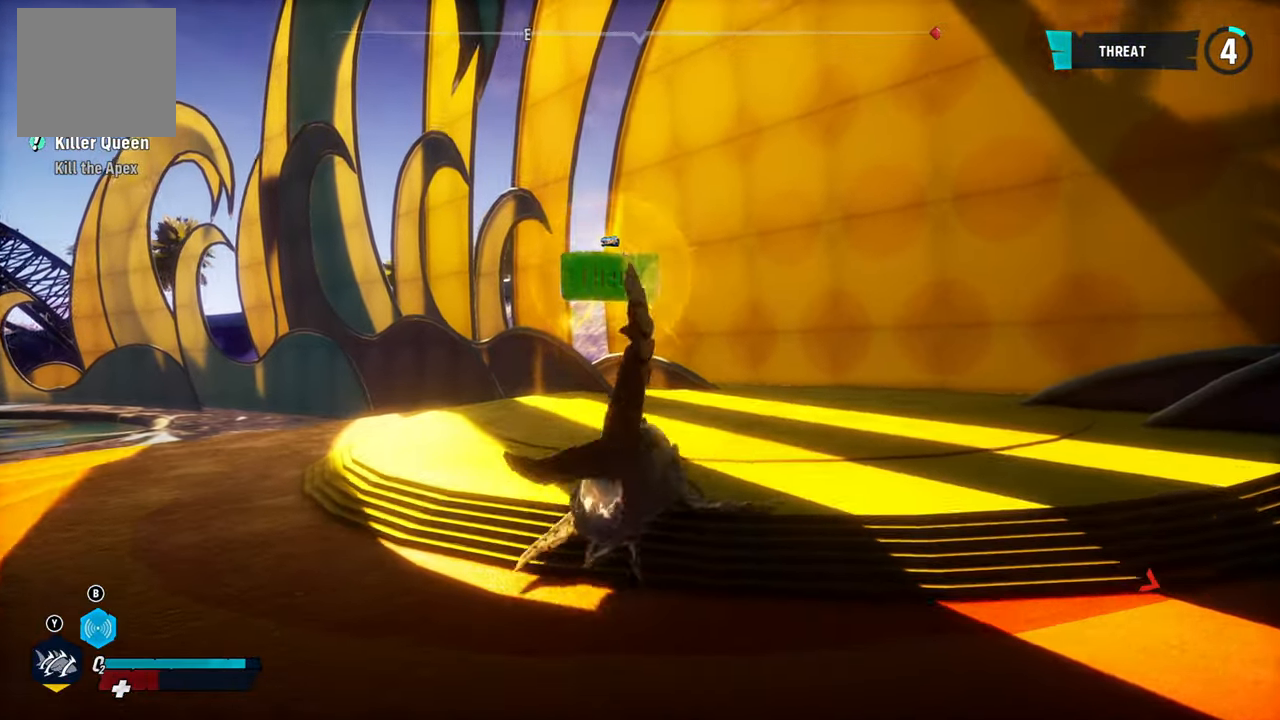
Gameplay with a controller (Xbox layout); each line is a JSON object with the inputs held at the frame after it. "events" lists button and stick changes between this image and that frame as [ms after this image, input, new state], when the widget could be followed in between. Not read: L3.
{"buttons": ["L2", "R2"], "left_stick": "up", "right_stick": "center", "events": [[360, "R2", "down"]]}
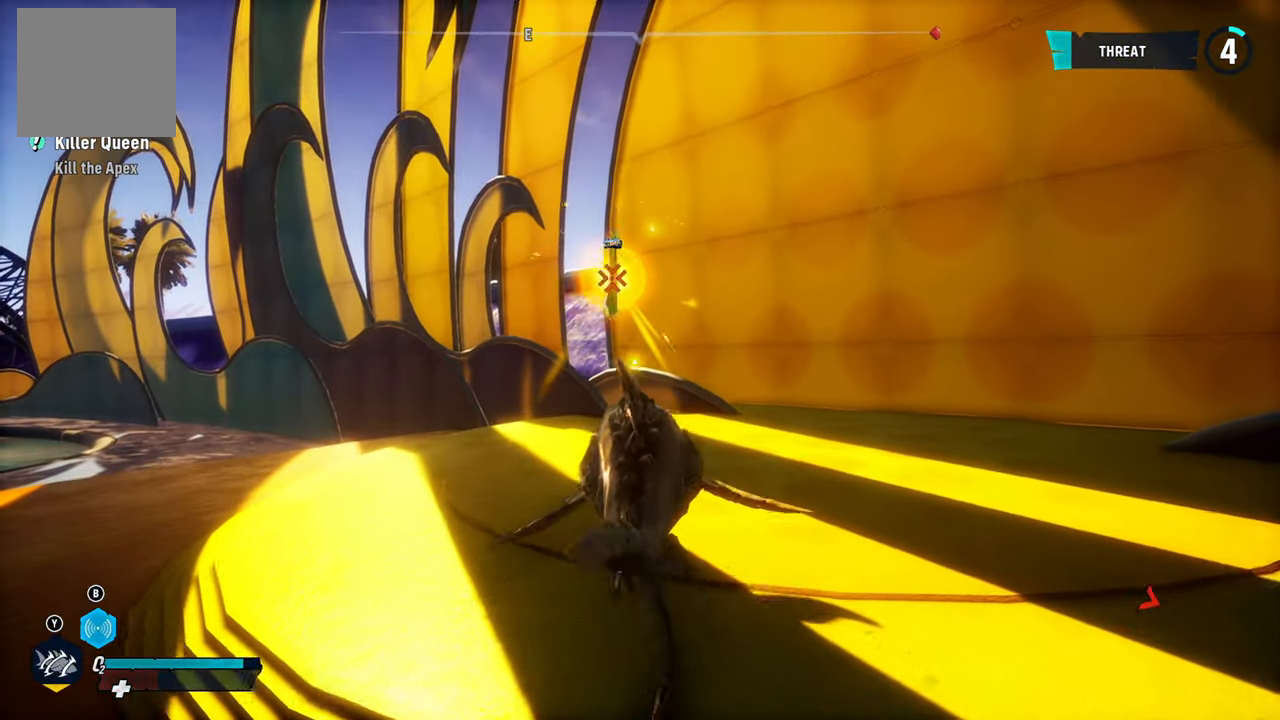
{"buttons": ["L2", "R2"], "left_stick": "up", "right_stick": "center", "events": [[100, "R2", "up"], [300, "R2", "down"]]}
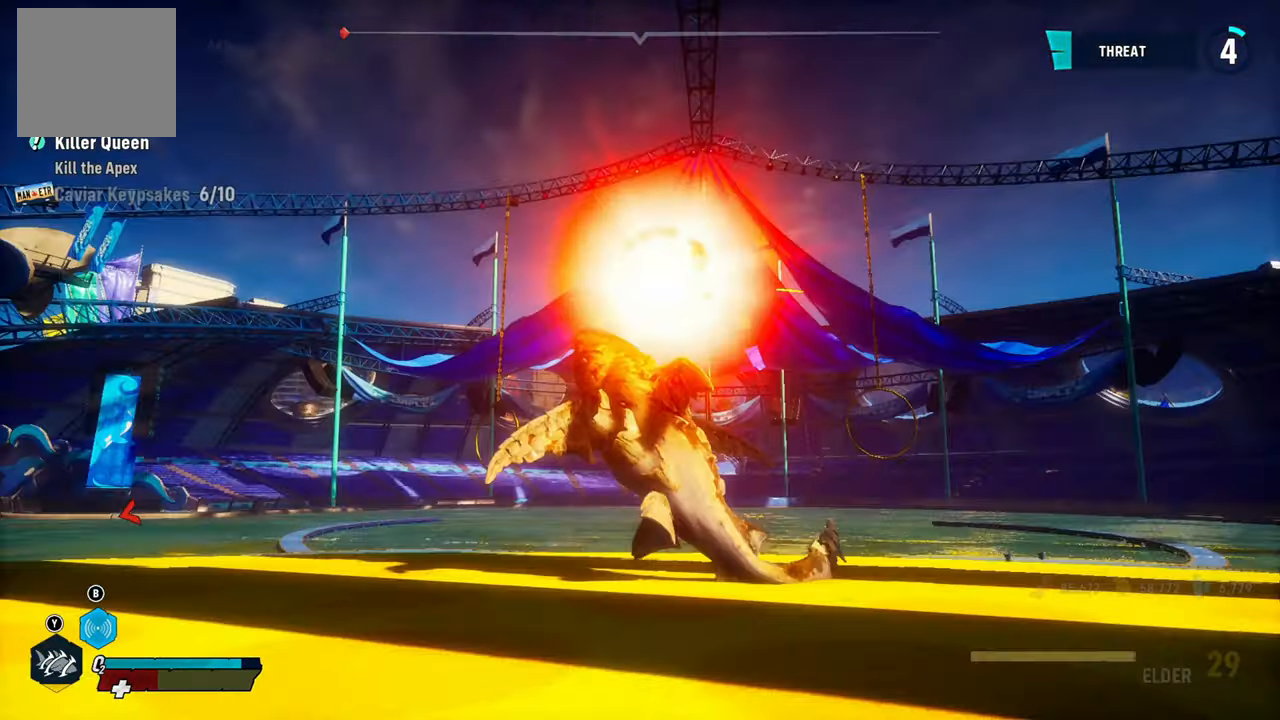
{"buttons": [], "left_stick": "center", "right_stick": "center", "events": [[20, "R2", "up"], [140, "L2", "up"], [240, "left_stick", "center"], [260, "right_stick", "down-left"], [480, "right_stick", "center"]]}
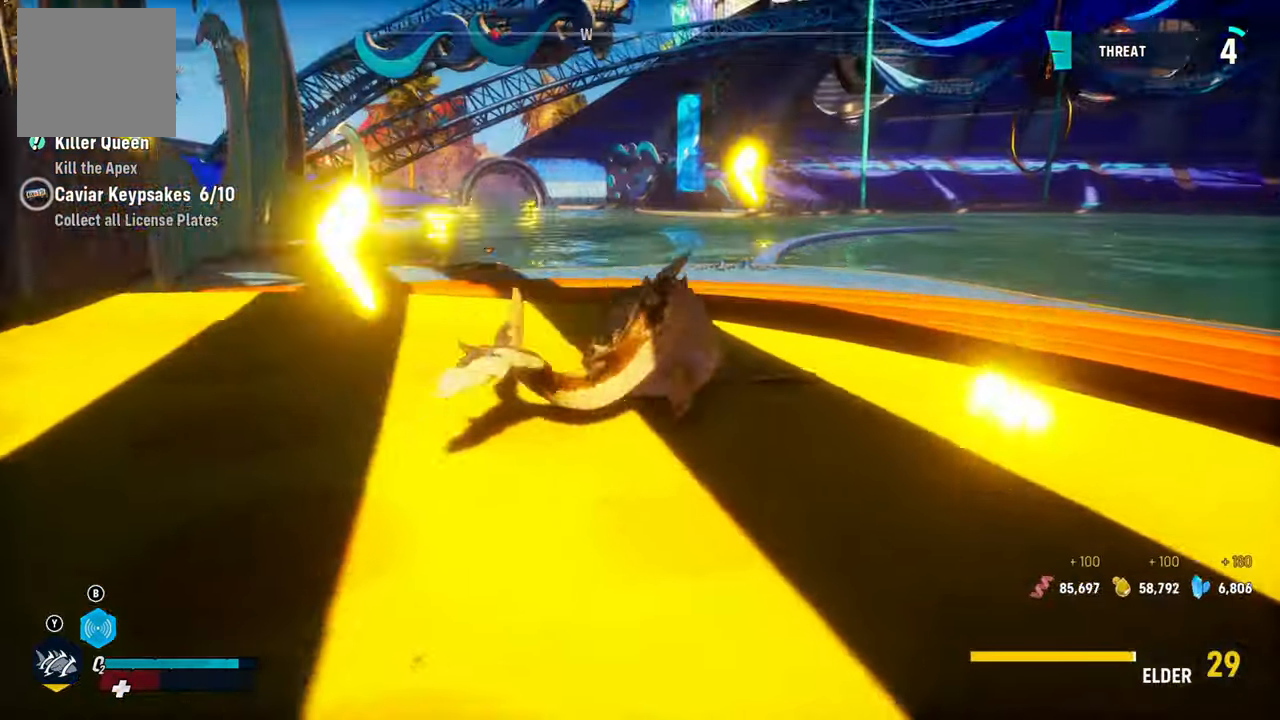
{"buttons": ["B"], "left_stick": "center", "right_stick": "center", "events": [[500, "B", "down"]]}
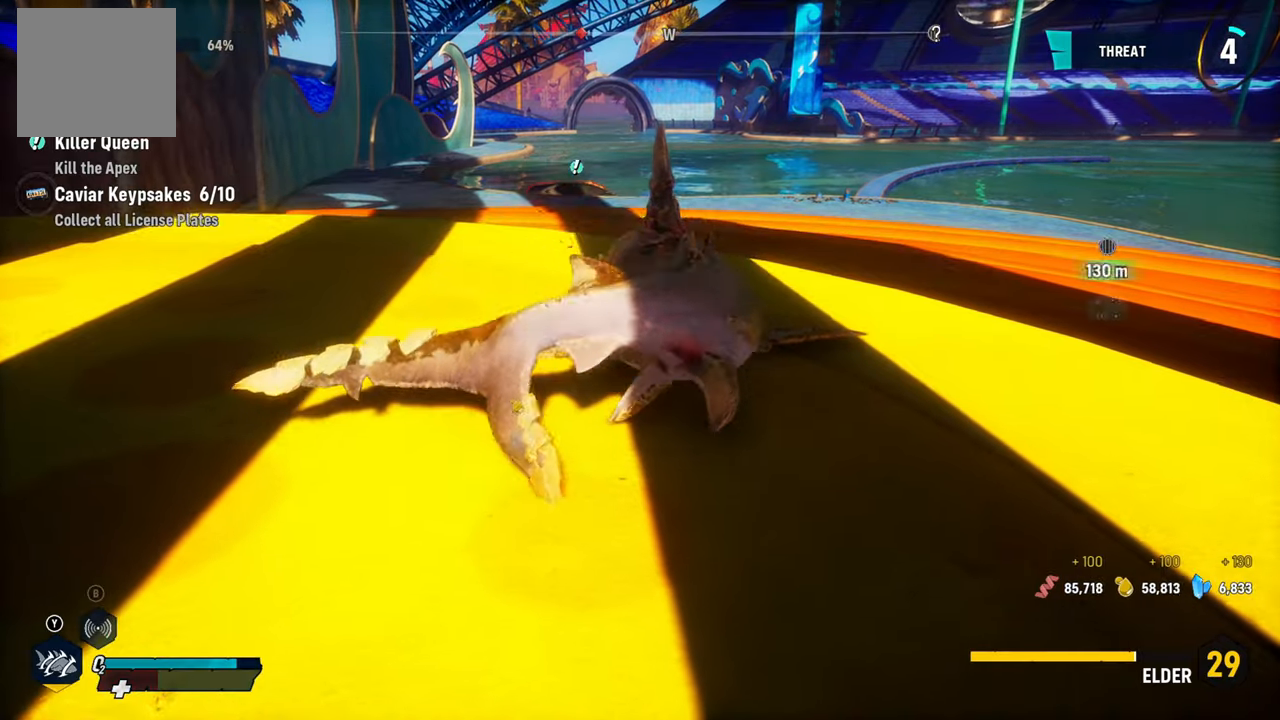
{"buttons": ["L2"], "left_stick": "up", "right_stick": "center", "events": [[120, "B", "up"], [360, "left_stick", "up"], [400, "L2", "down"]]}
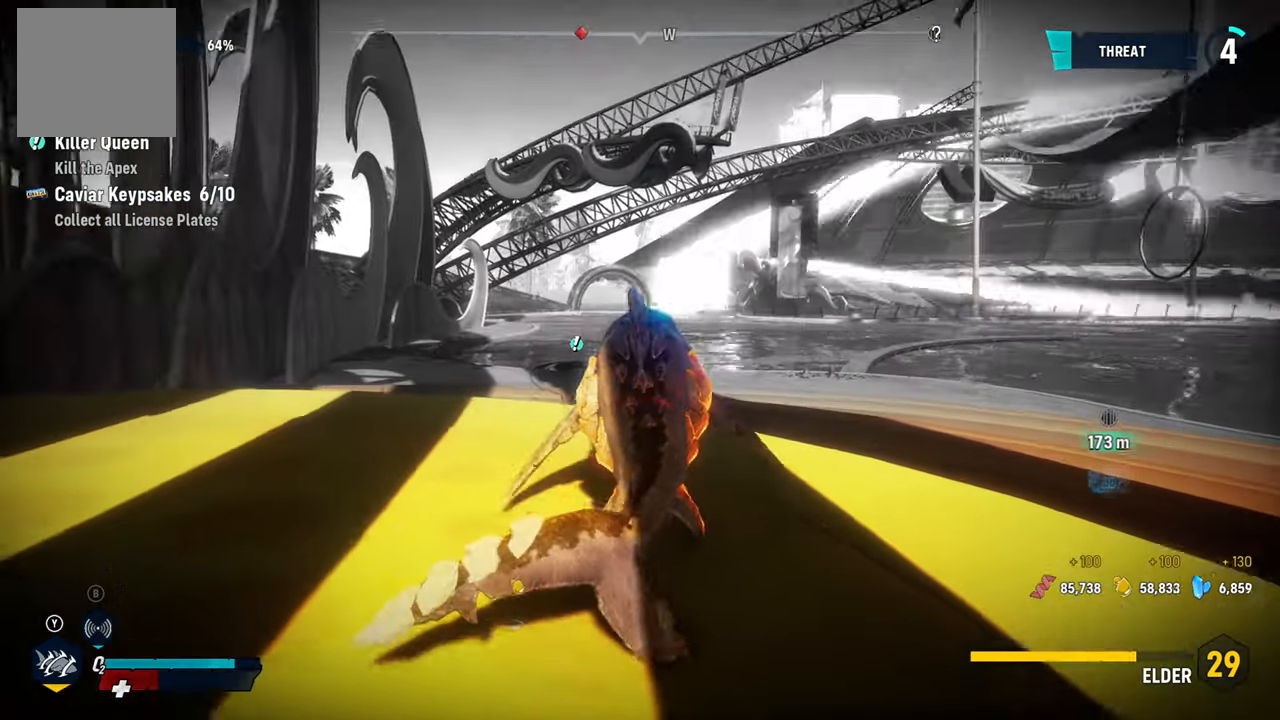
{"buttons": ["L2"], "left_stick": "up", "right_stick": "center", "events": []}
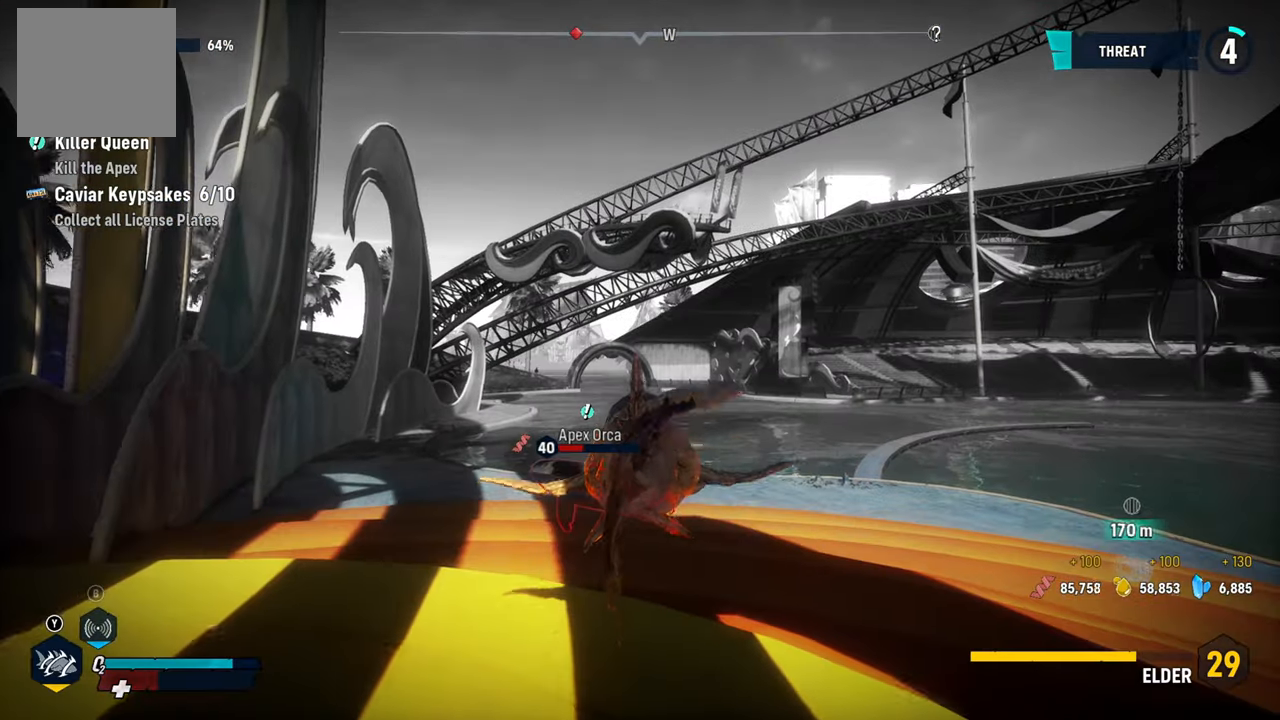
{"buttons": ["L2"], "left_stick": "up", "right_stick": "center", "events": [[280, "R2", "down"], [500, "R2", "up"]]}
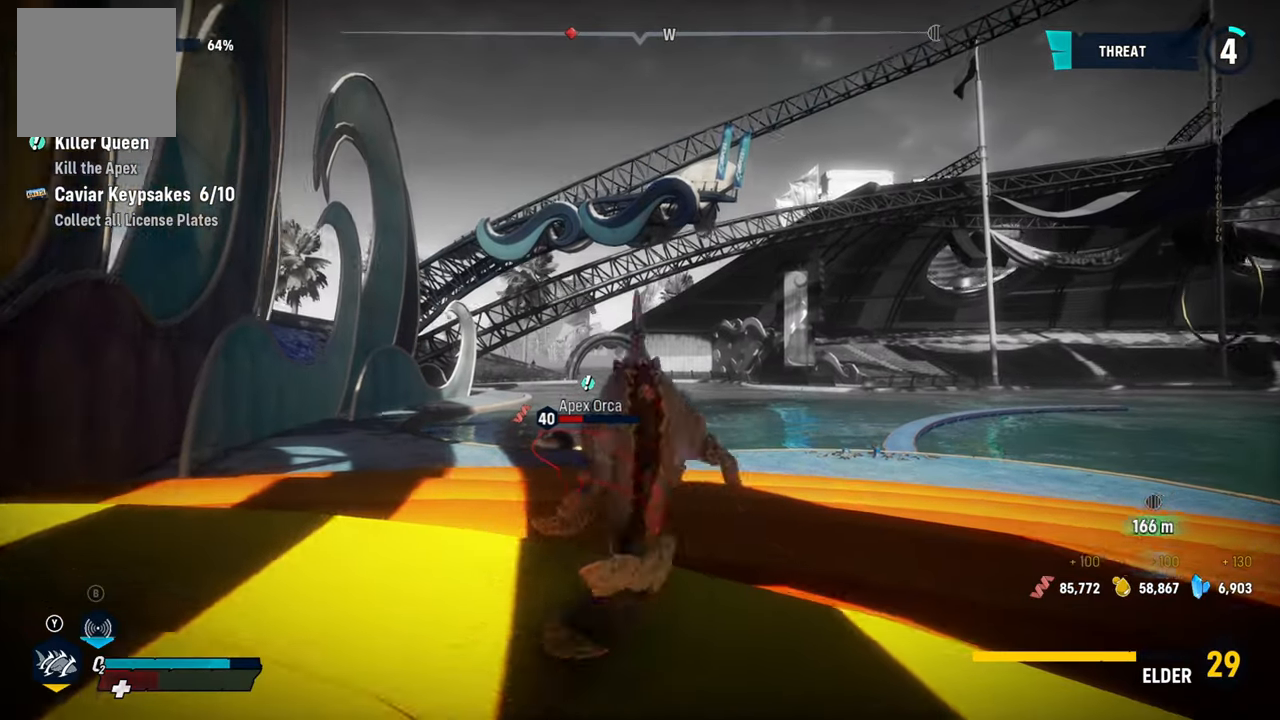
{"buttons": ["L2"], "left_stick": "up", "right_stick": "center", "events": []}
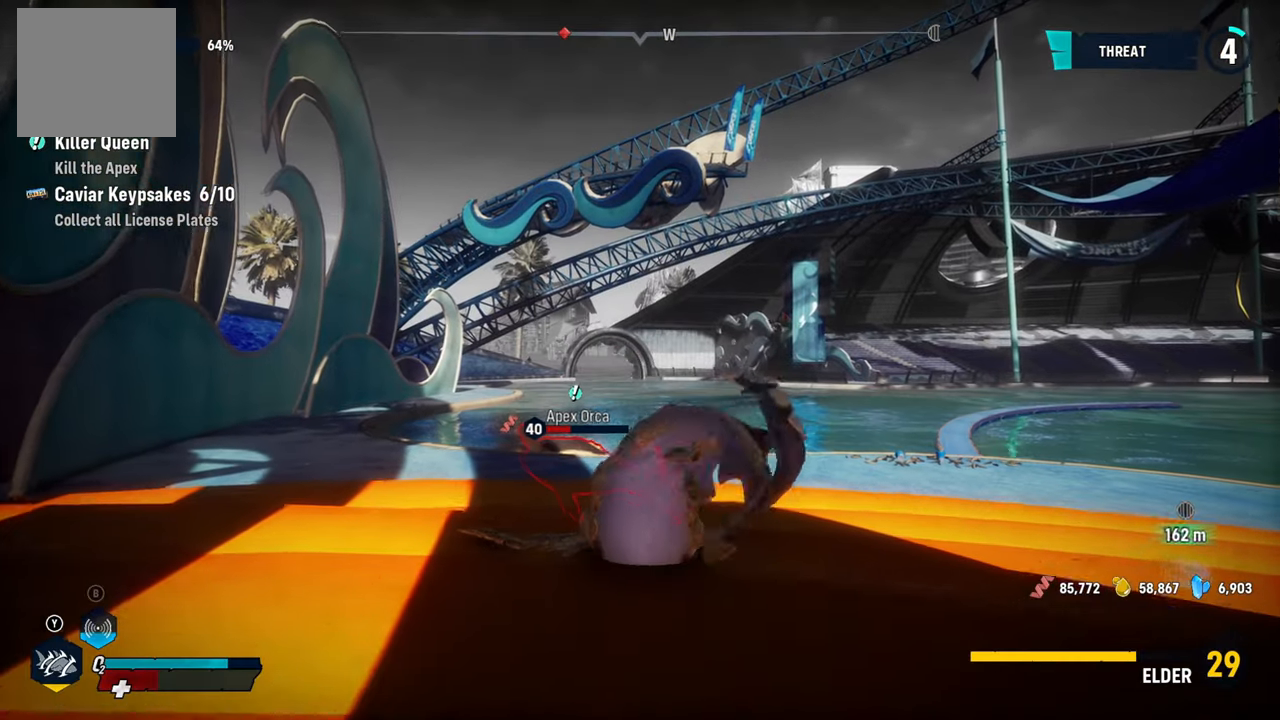
{"buttons": ["L2", "R2"], "left_stick": "up", "right_stick": "center", "events": [[360, "R2", "down"]]}
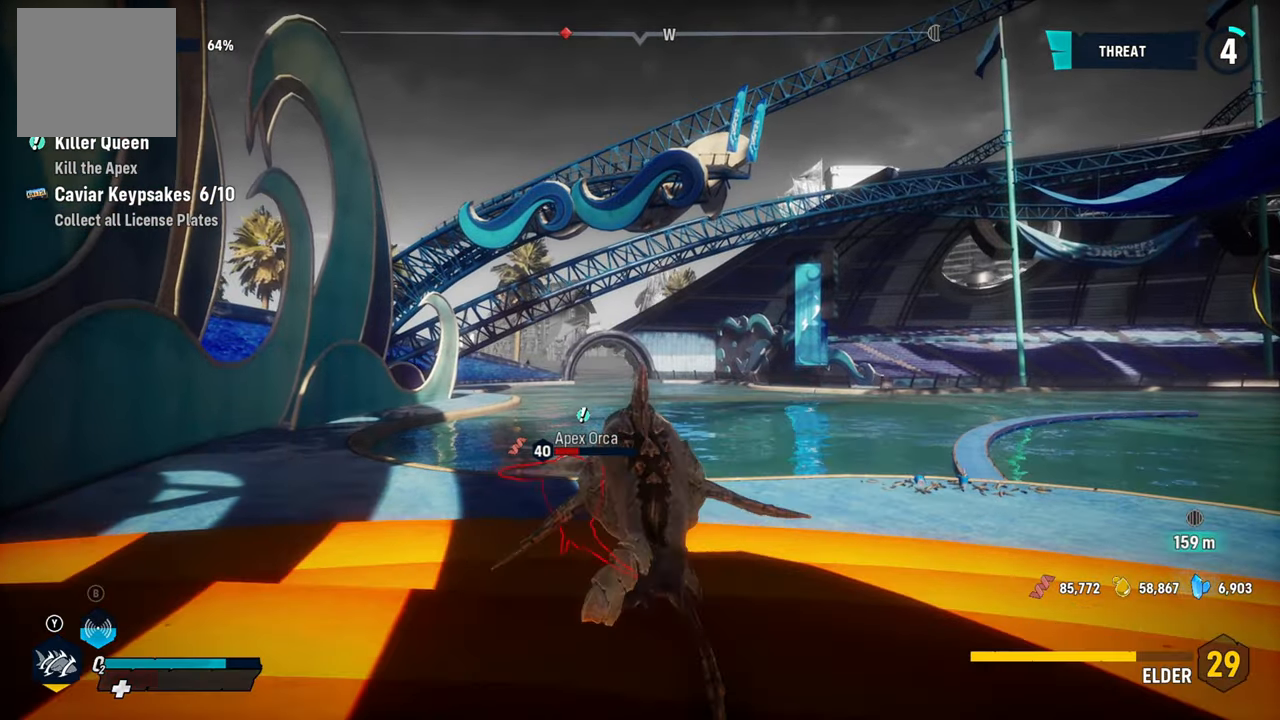
{"buttons": ["L2"], "left_stick": "up", "right_stick": "center", "events": [[100, "R2", "up"]]}
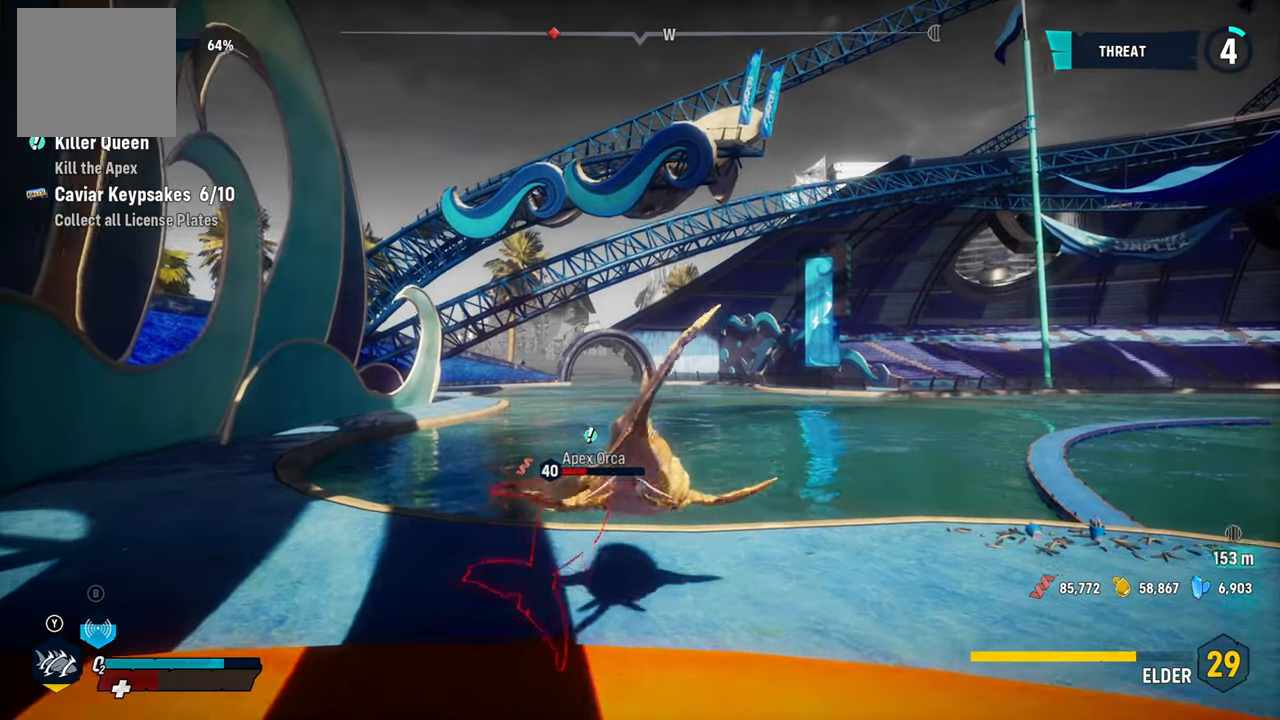
{"buttons": [], "left_stick": "center", "right_stick": "center", "events": [[180, "L2", "up"], [360, "left_stick", "center"]]}
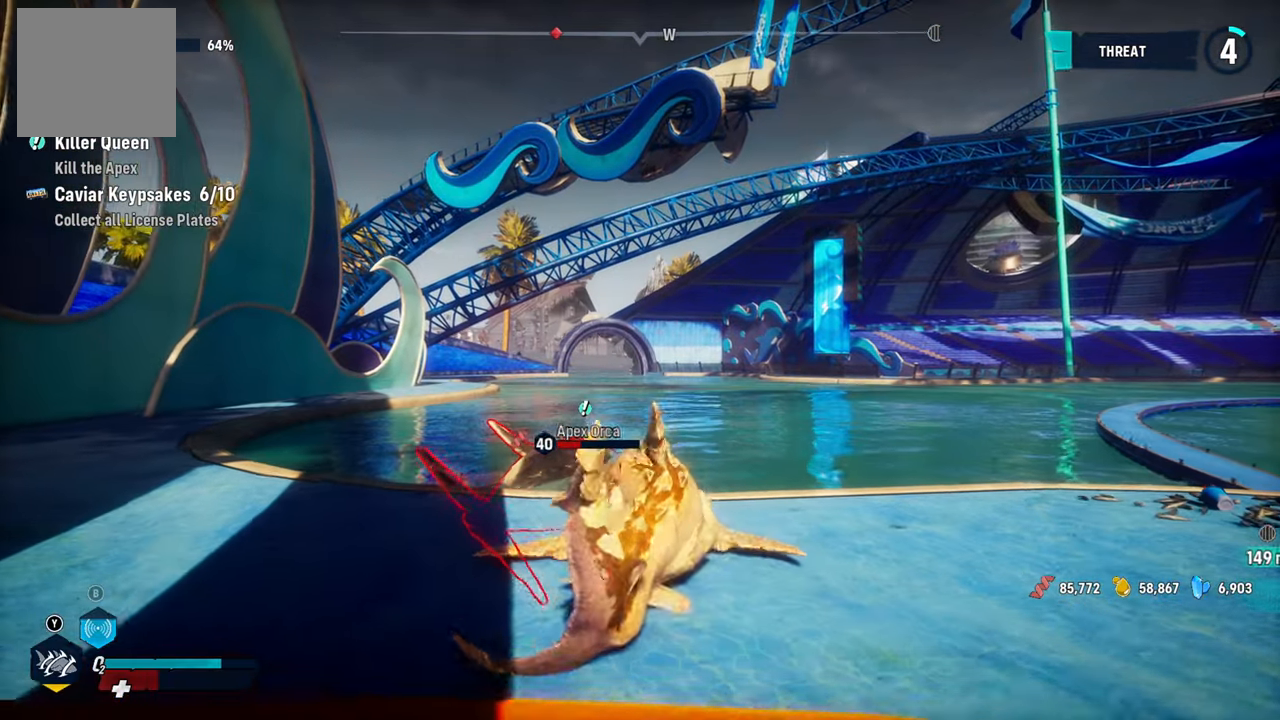
{"buttons": ["R2"], "left_stick": "center", "right_stick": "center", "events": [[180, "L2", "down"], [240, "left_stick", "up-left"], [420, "L2", "up"], [440, "R2", "down"], [480, "left_stick", "center"]]}
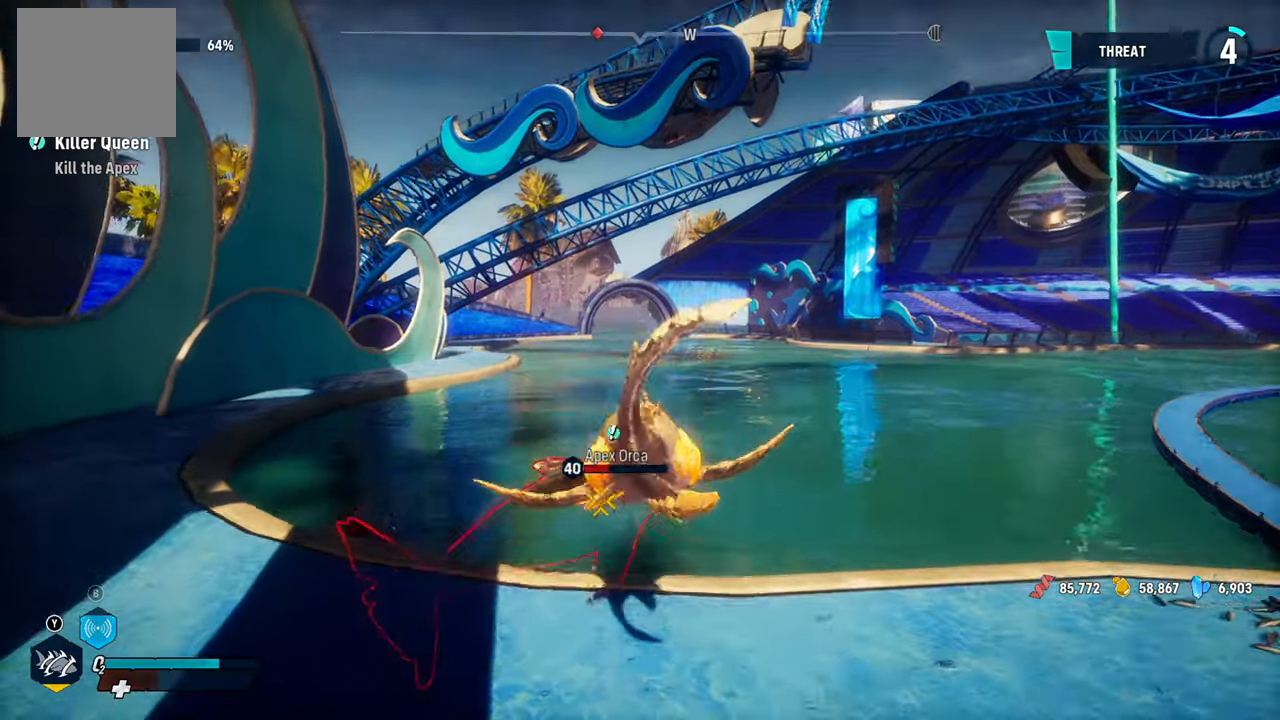
{"buttons": ["L2", "R2"], "left_stick": "up-left", "right_stick": "center", "events": [[120, "R2", "up"], [260, "left_stick", "left"], [320, "L2", "down"], [340, "left_stick", "up-left"], [360, "R2", "down"]]}
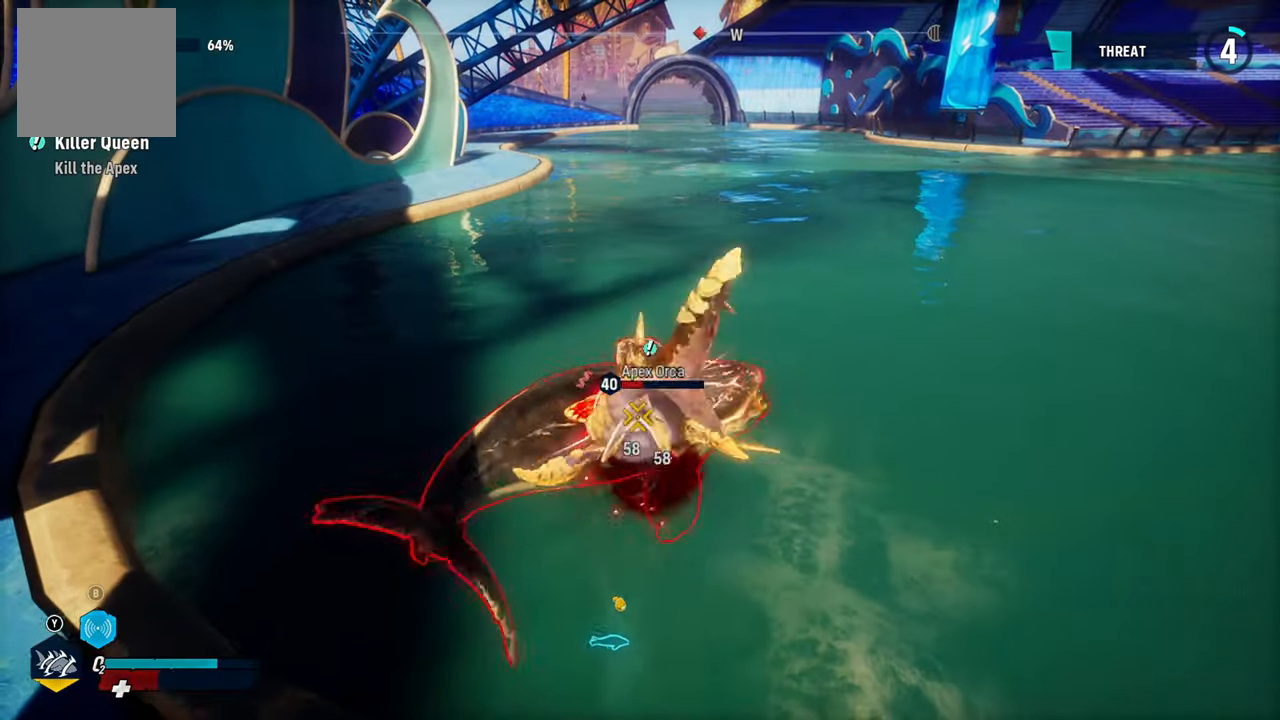
{"buttons": ["L2", "R2"], "left_stick": "up-left", "right_stick": "center", "events": [[20, "R2", "up"], [60, "R2", "down"], [200, "R2", "up"], [280, "R2", "down"], [420, "R2", "up"], [480, "R2", "down"]]}
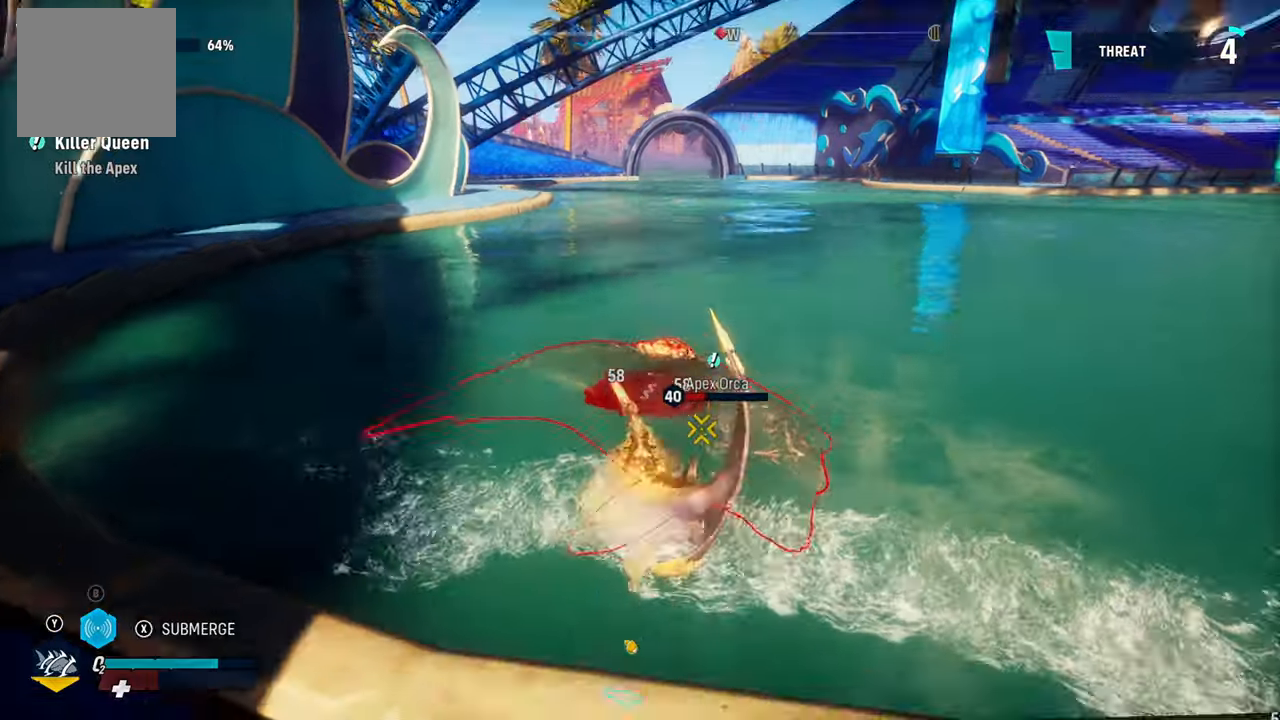
{"buttons": ["L2", "R1"], "left_stick": "up", "right_stick": "center", "events": [[20, "left_stick", "up"], [140, "R2", "up"], [200, "R1", "down"], [380, "R1", "up"], [460, "R1", "down"]]}
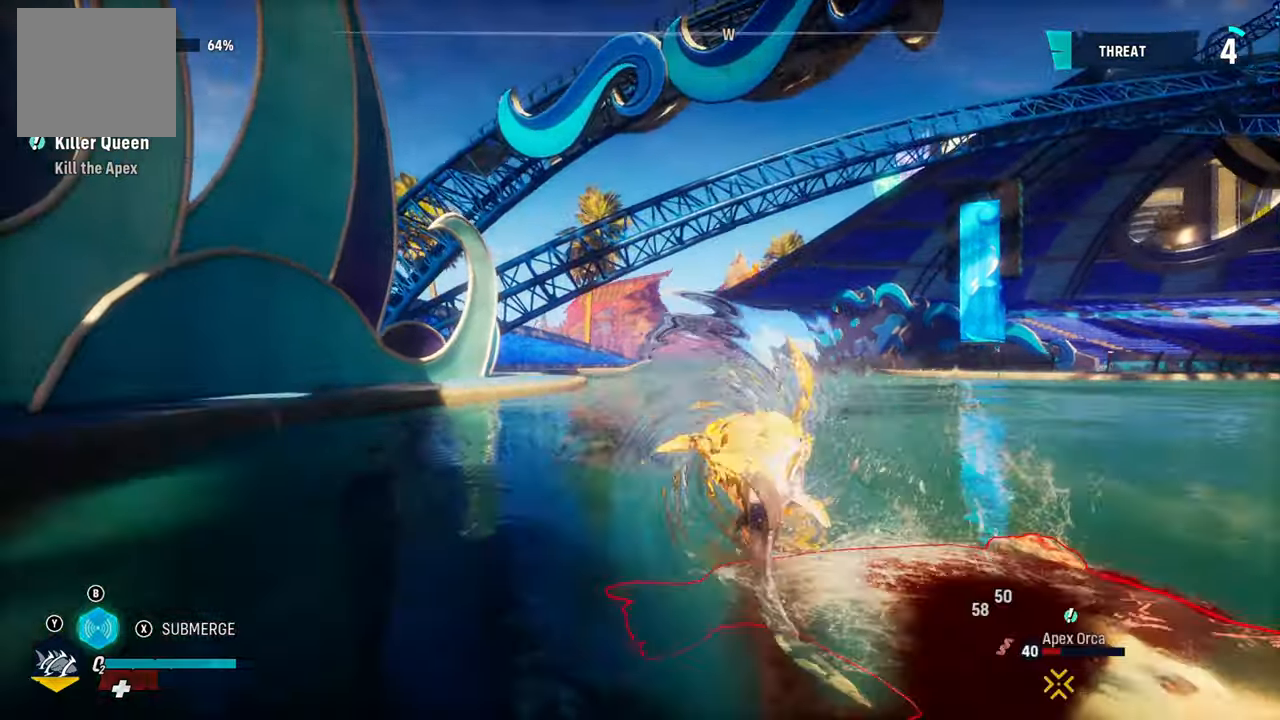
{"buttons": [], "left_stick": "up", "right_stick": "right", "events": [[120, "R1", "up"], [360, "right_stick", "right"], [400, "L2", "up"]]}
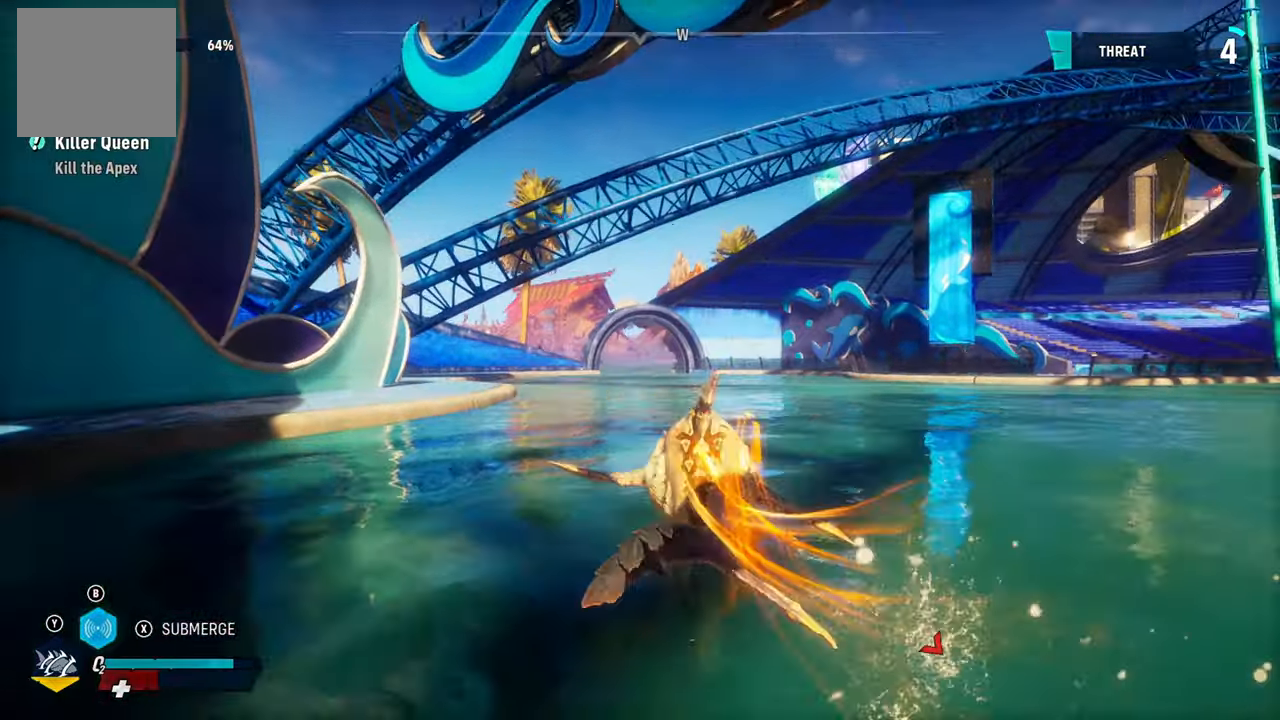
{"buttons": ["L2"], "left_stick": "up", "right_stick": "right", "events": [[40, "L2", "down"], [260, "R1", "down"], [420, "R1", "up"]]}
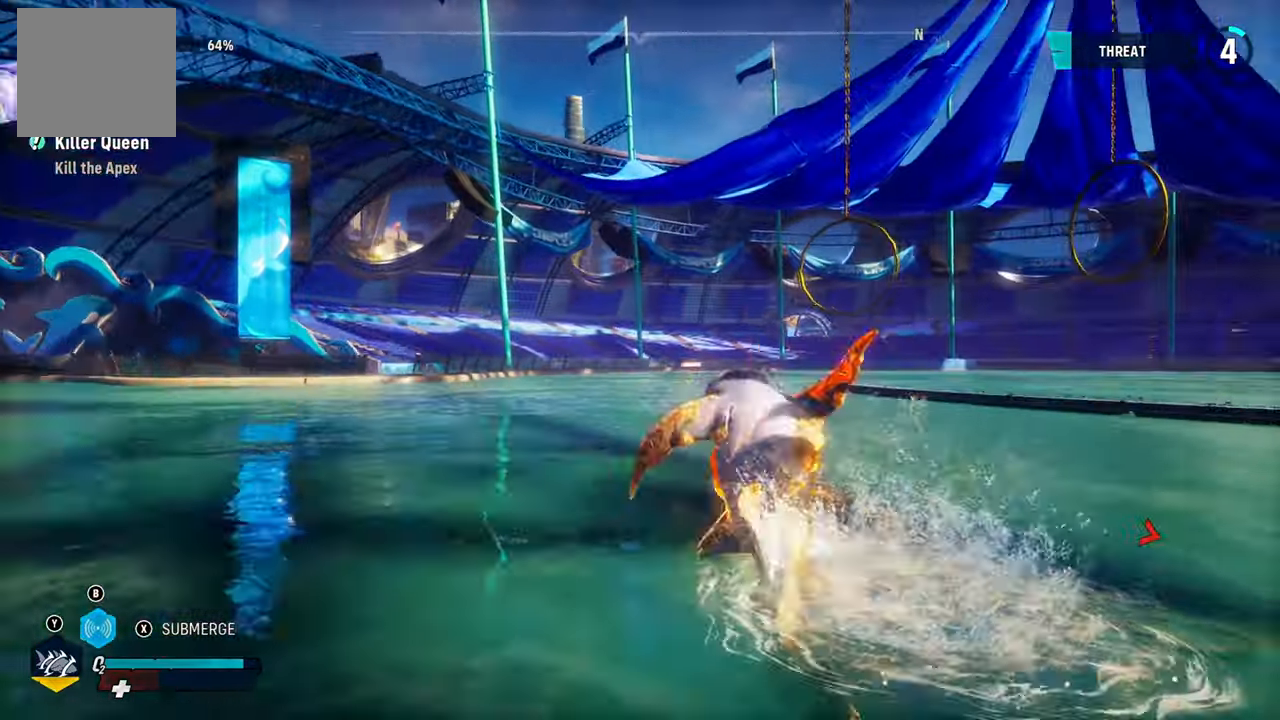
{"buttons": ["L2"], "left_stick": "up", "right_stick": "center", "events": [[20, "R1", "down"], [80, "right_stick", "up-right"], [180, "R1", "up"], [200, "right_stick", "center"]]}
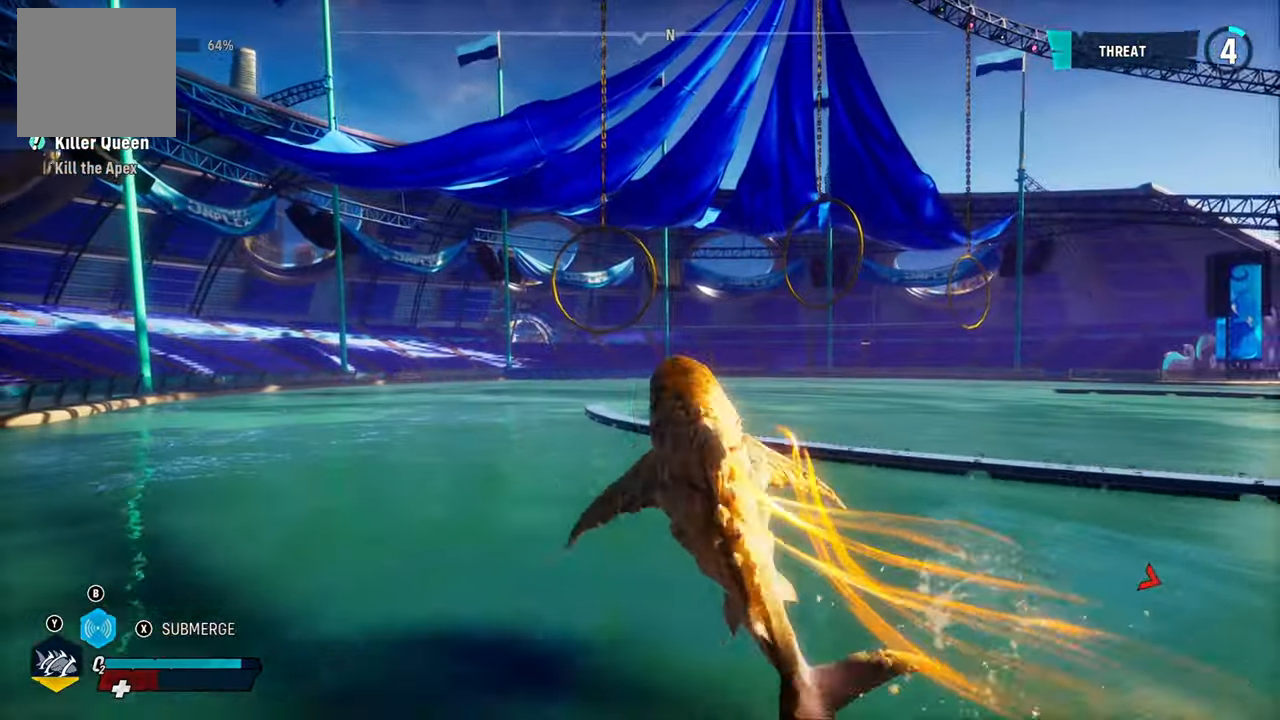
{"buttons": ["L2"], "left_stick": "up", "right_stick": "center", "events": [[20, "left_stick", "up-left"], [20, "right_stick", "left"], [420, "left_stick", "up"], [420, "right_stick", "center"]]}
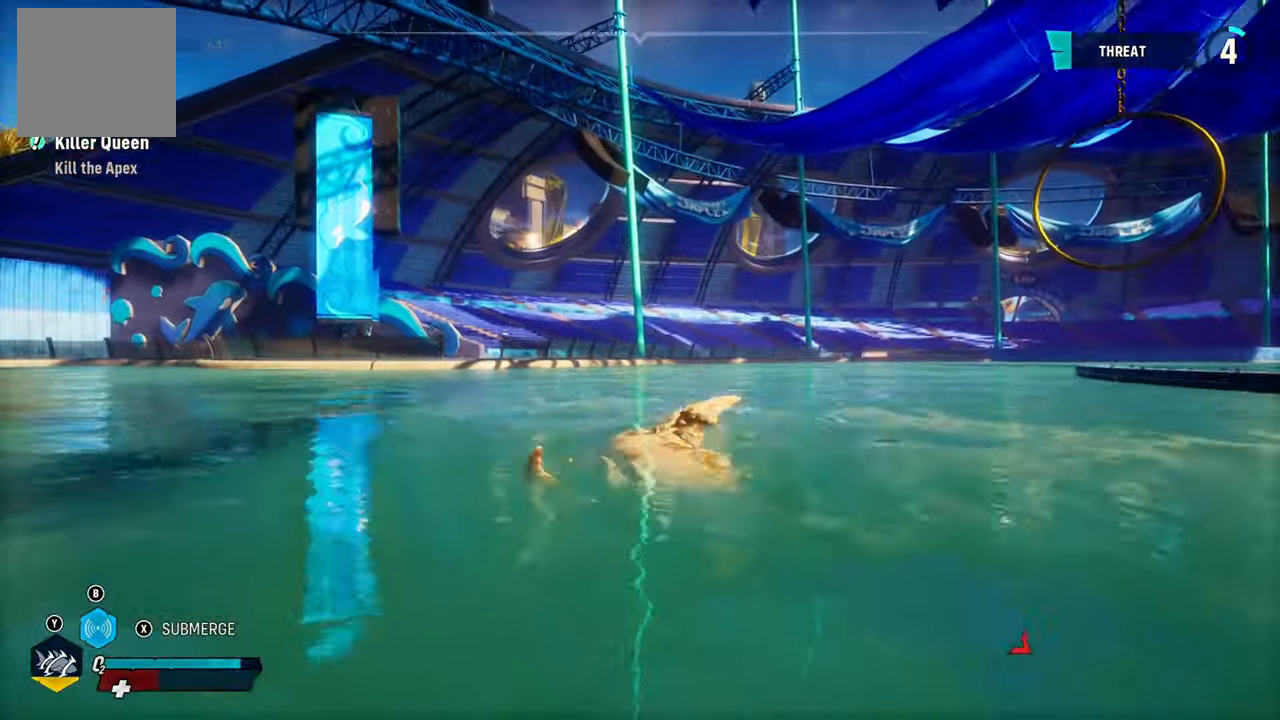
{"buttons": ["L2"], "left_stick": "up", "right_stick": "right", "events": [[80, "right_stick", "right"], [240, "R1", "down"], [440, "R1", "up"], [480, "R1", "down"], [500, "R1", "up"]]}
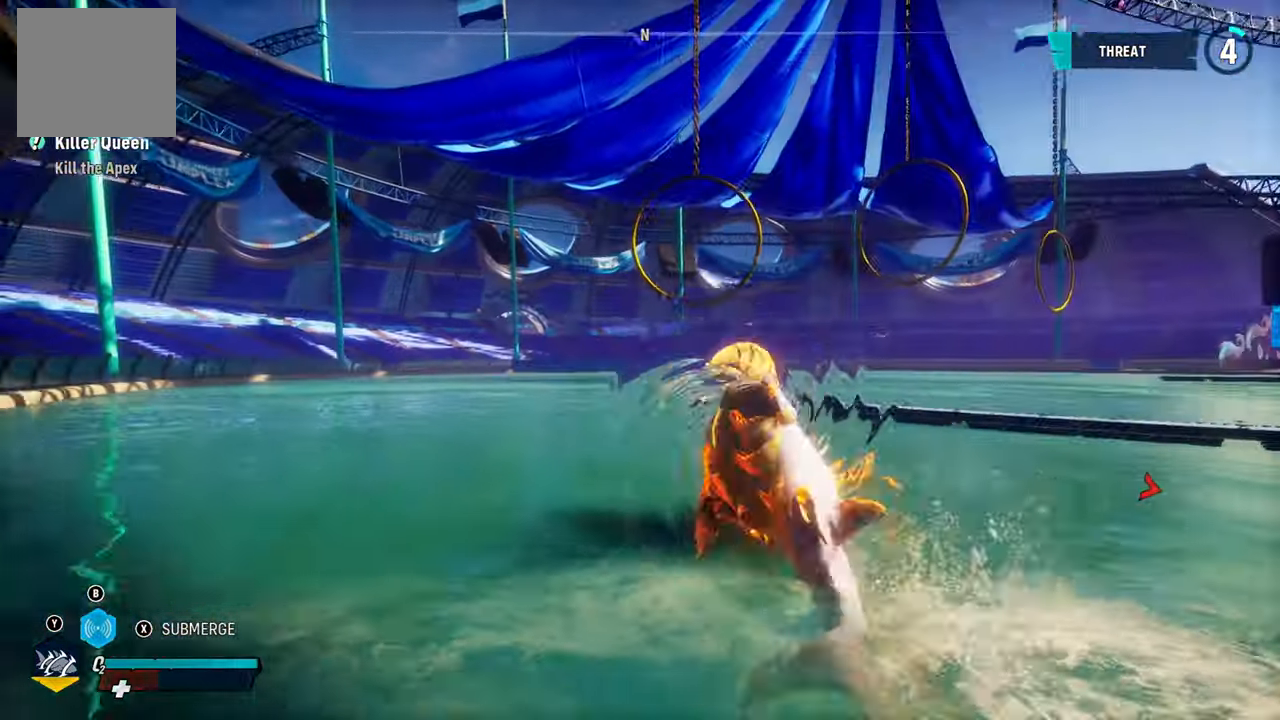
{"buttons": ["L2"], "left_stick": "up", "right_stick": "center", "events": [[60, "right_stick", "center"]]}
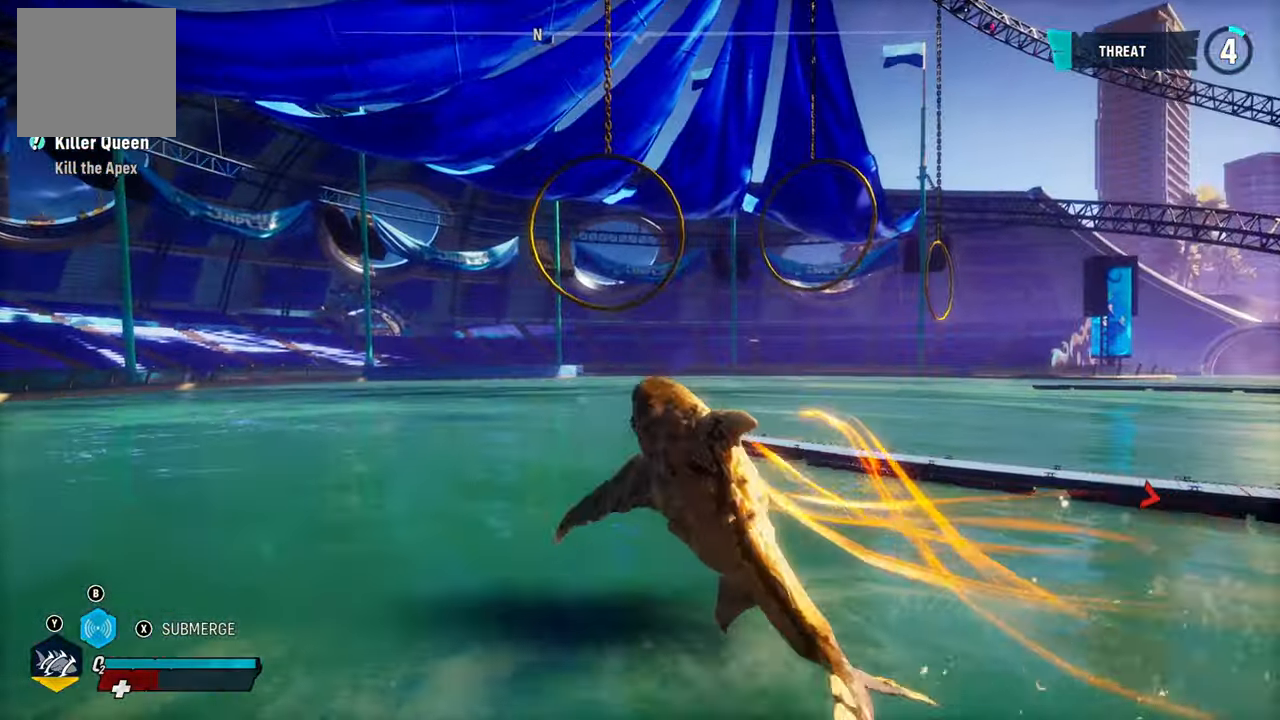
{"buttons": ["L2"], "left_stick": "up", "right_stick": "center", "events": [[160, "B", "down"], [280, "B", "up"]]}
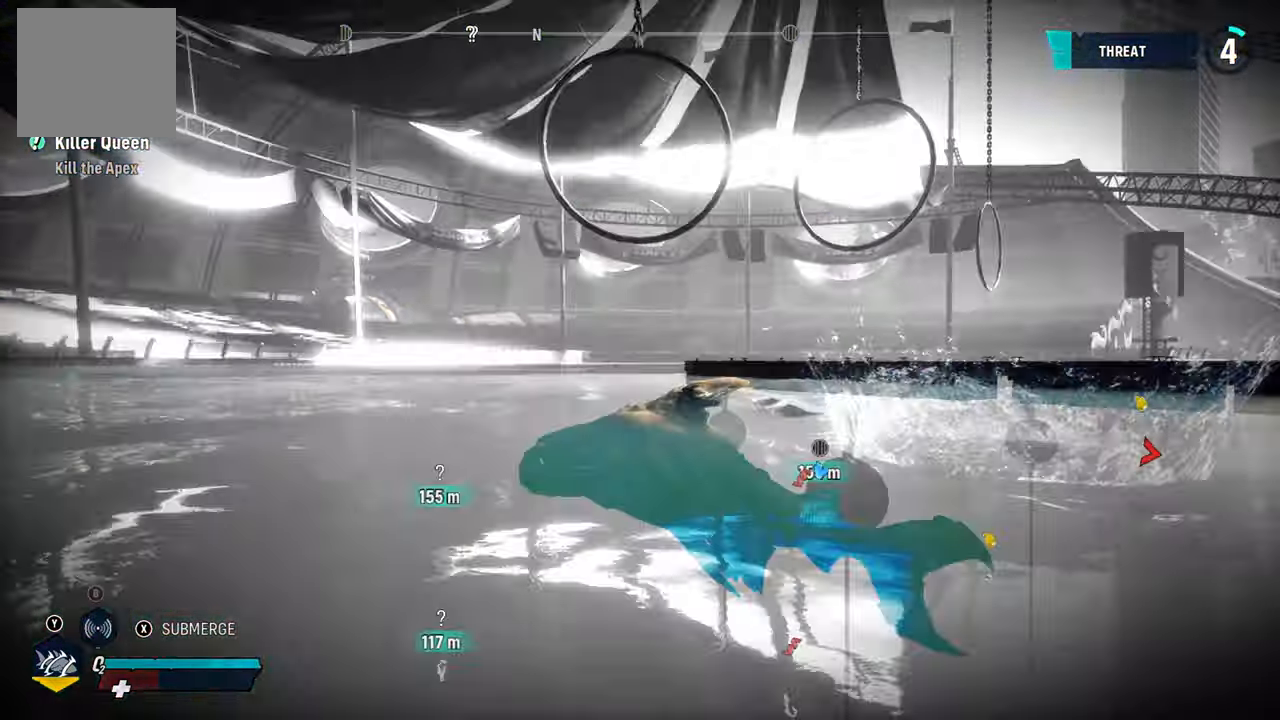
{"buttons": ["L2"], "left_stick": "up", "right_stick": "center", "events": [[240, "R1", "down"], [420, "R1", "up"]]}
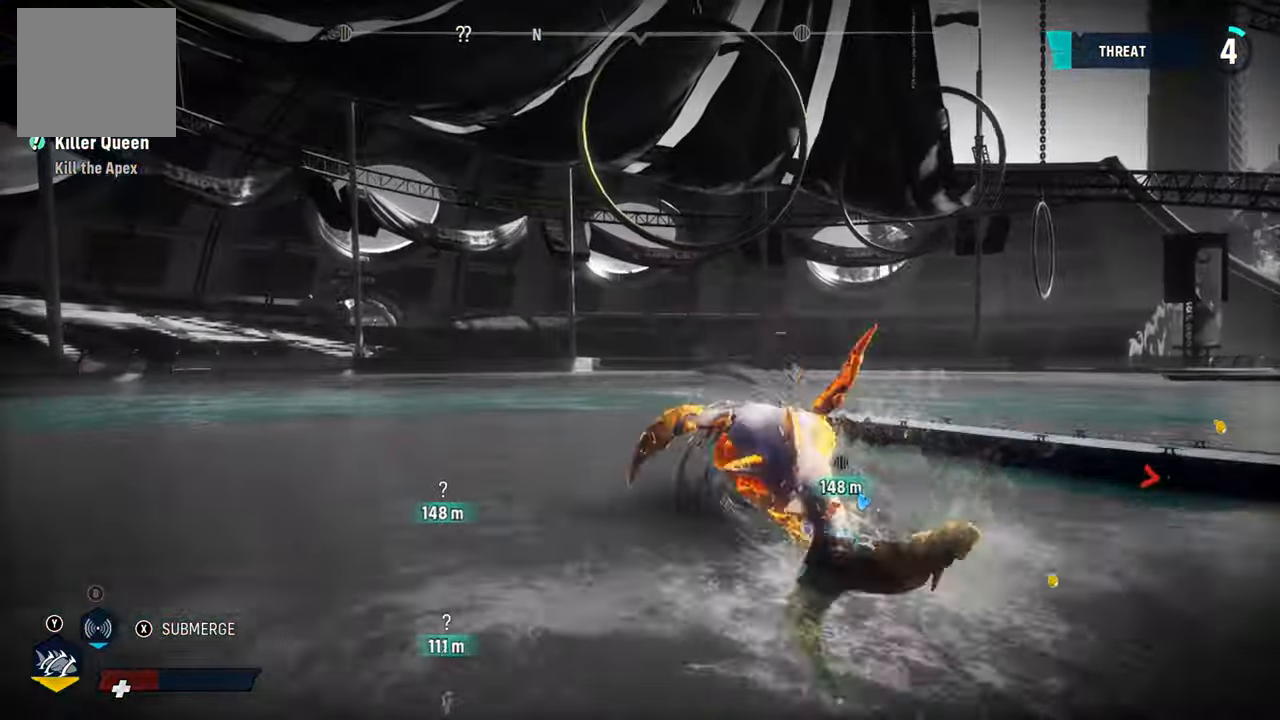
{"buttons": ["L2"], "left_stick": "up", "right_stick": "center", "events": []}
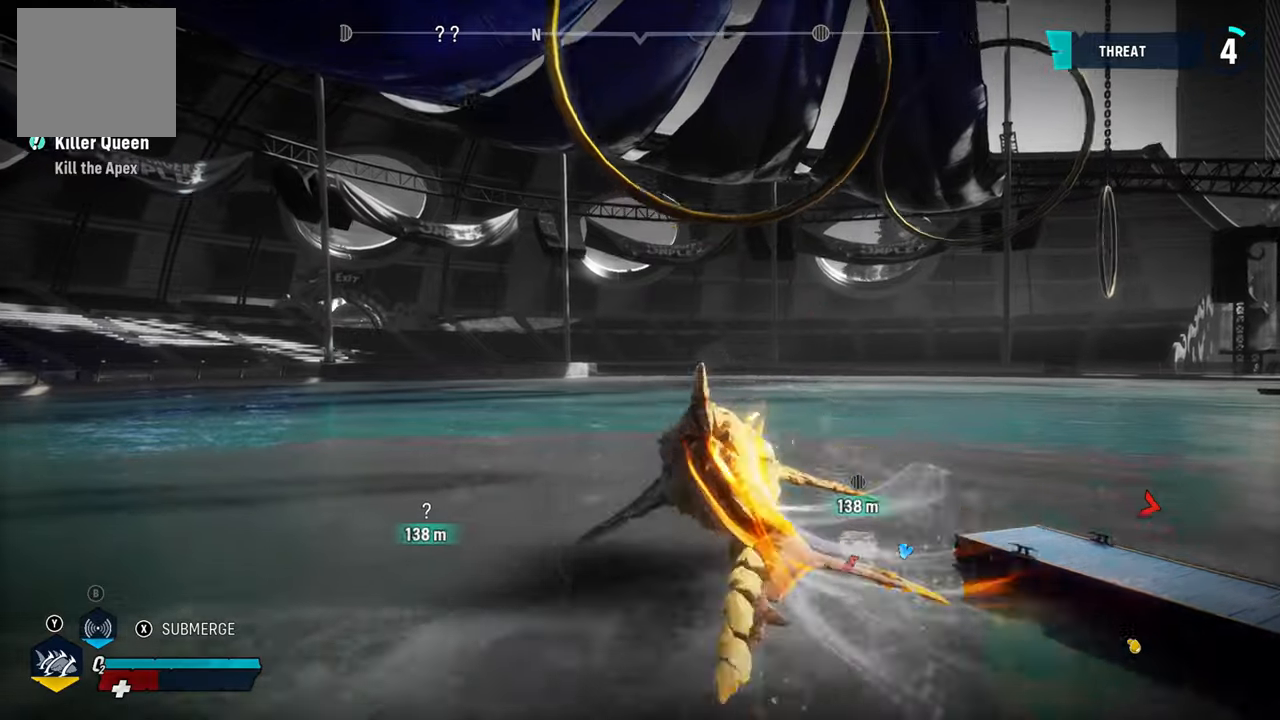
{"buttons": ["L2"], "left_stick": "up", "right_stick": "center", "events": []}
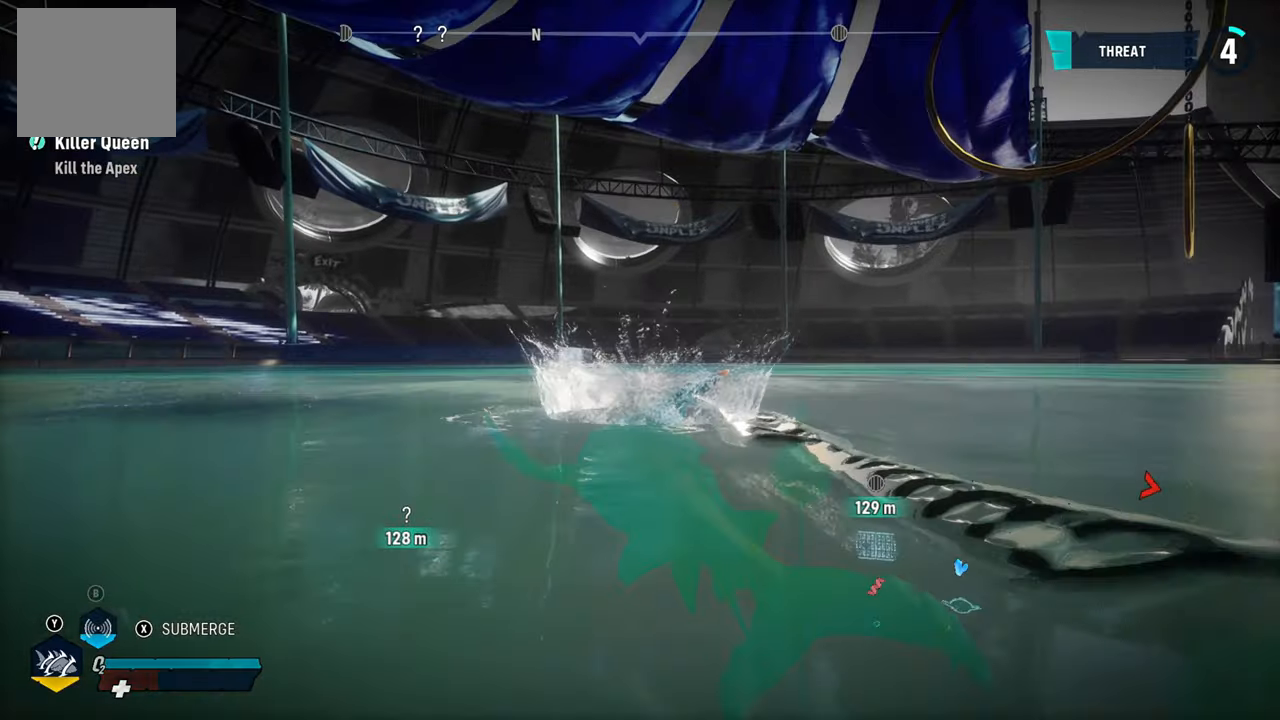
{"buttons": ["L2"], "left_stick": "up", "right_stick": "down-right", "events": [[60, "X", "down"], [280, "X", "up"], [440, "right_stick", "down-right"]]}
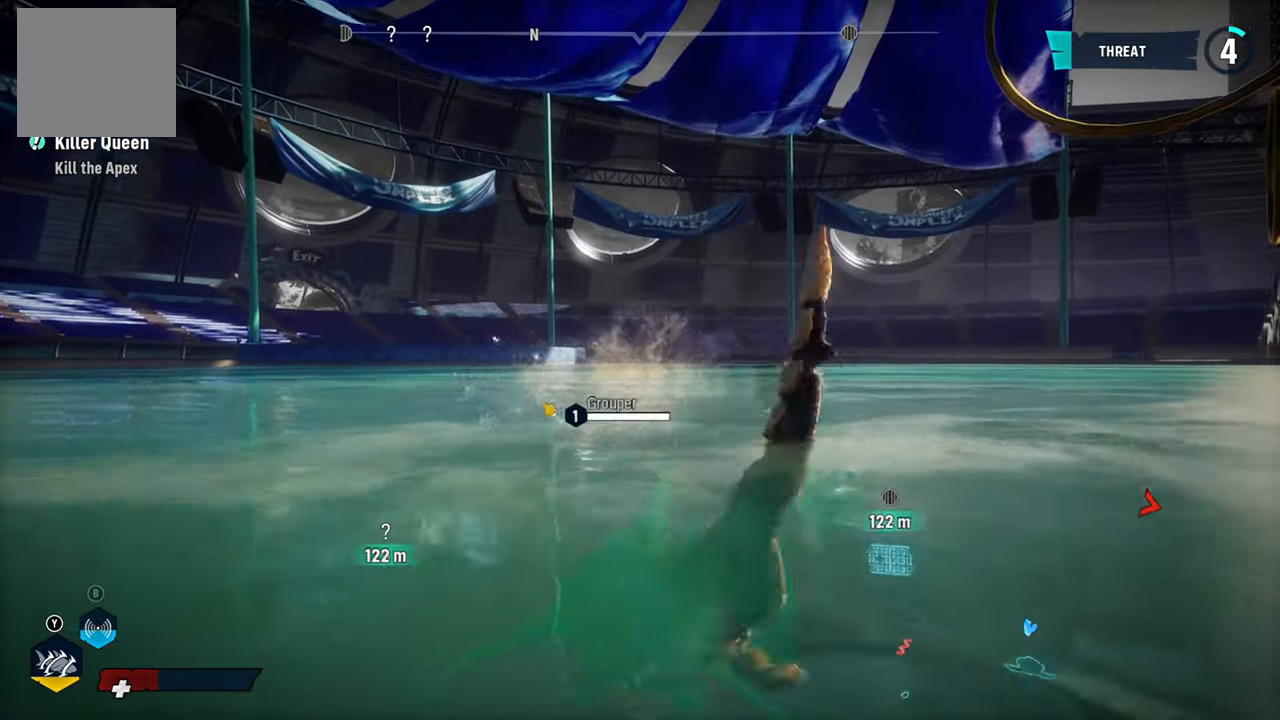
{"buttons": ["L2"], "left_stick": "up", "right_stick": "center", "events": [[480, "right_stick", "center"]]}
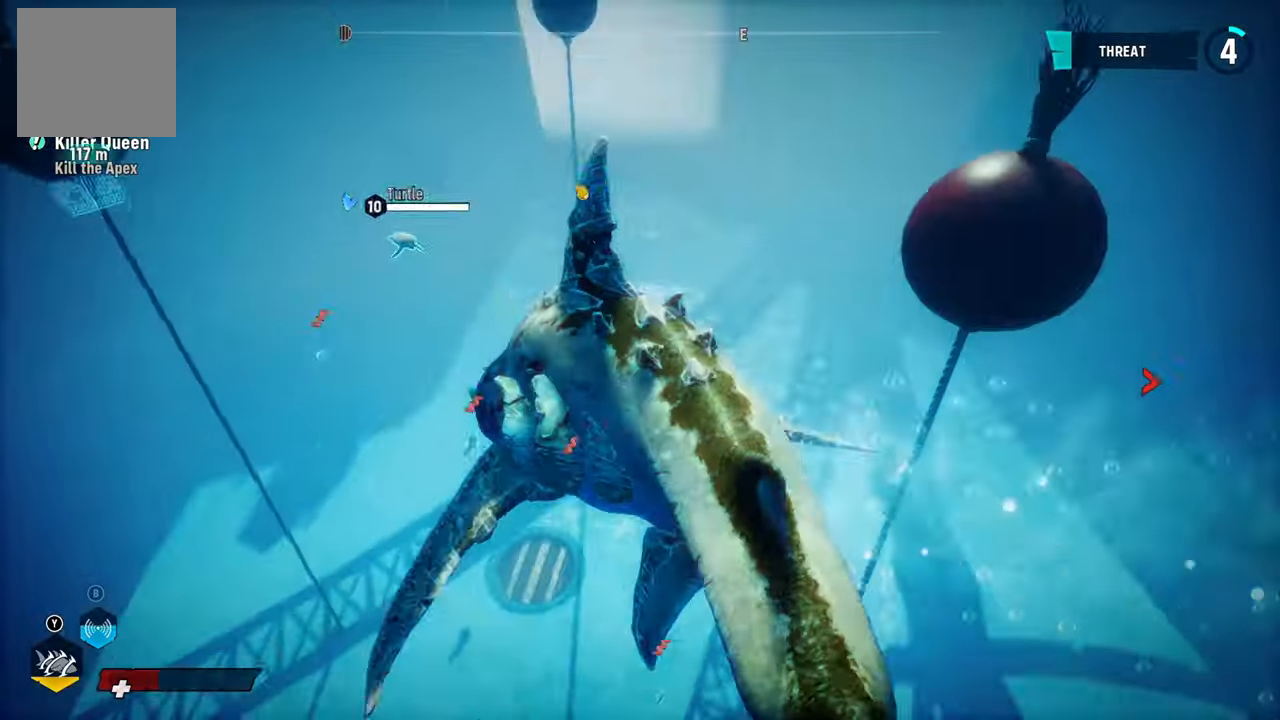
{"buttons": ["L2", "R2"], "left_stick": "up", "right_stick": "center", "events": [[320, "R2", "down"]]}
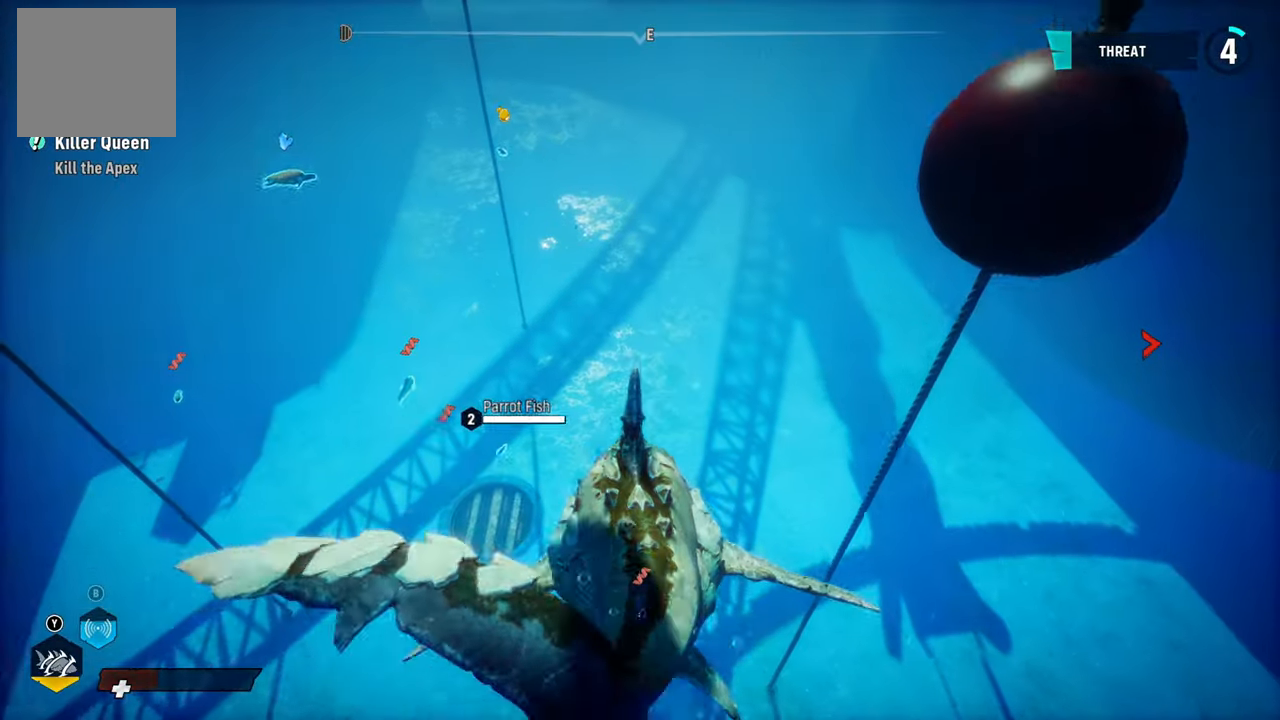
{"buttons": ["L2"], "left_stick": "up-left", "right_stick": "up-left", "events": [[40, "left_stick", "up-left"], [220, "right_stick", "up-left"], [360, "R2", "up"]]}